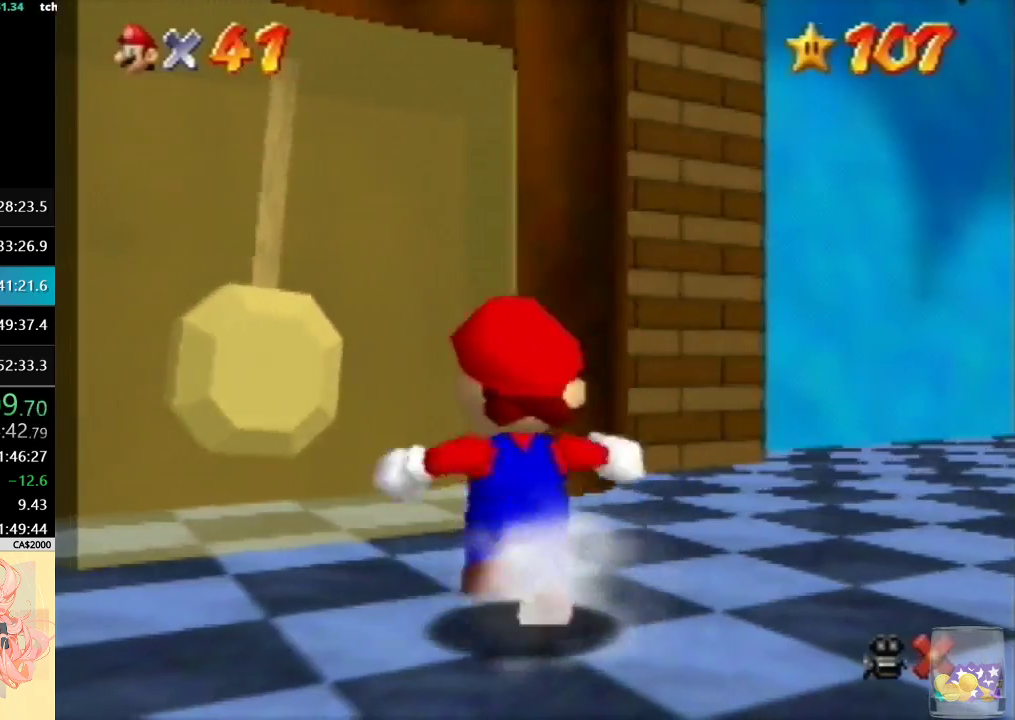
Gameplay with a controller (Nintendo layout); each line is a JSON object with the inputs held at the frame after it. "events" lists button and stick changes between this image and that frame as [ms after this image, input, new state], when the widget could be followed in between. Not read: A L3 R3 Z.
{"buttons": [], "left_stick": "up-left", "events": [[33, "left_stick", "up-right"], [100, "left_stick", "right"], [233, "left_stick", "left"], [333, "left_stick", "up-left"]]}
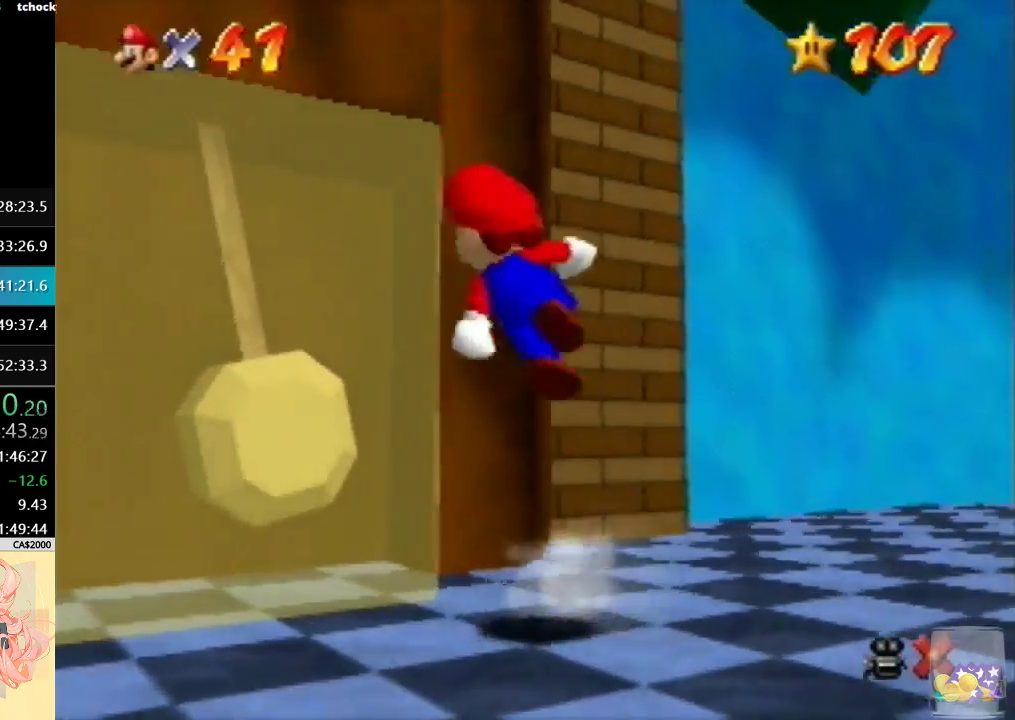
{"buttons": [], "left_stick": "center", "events": [[167, "left_stick", "center"], [233, "left_stick", "up-right"], [400, "left_stick", "center"]]}
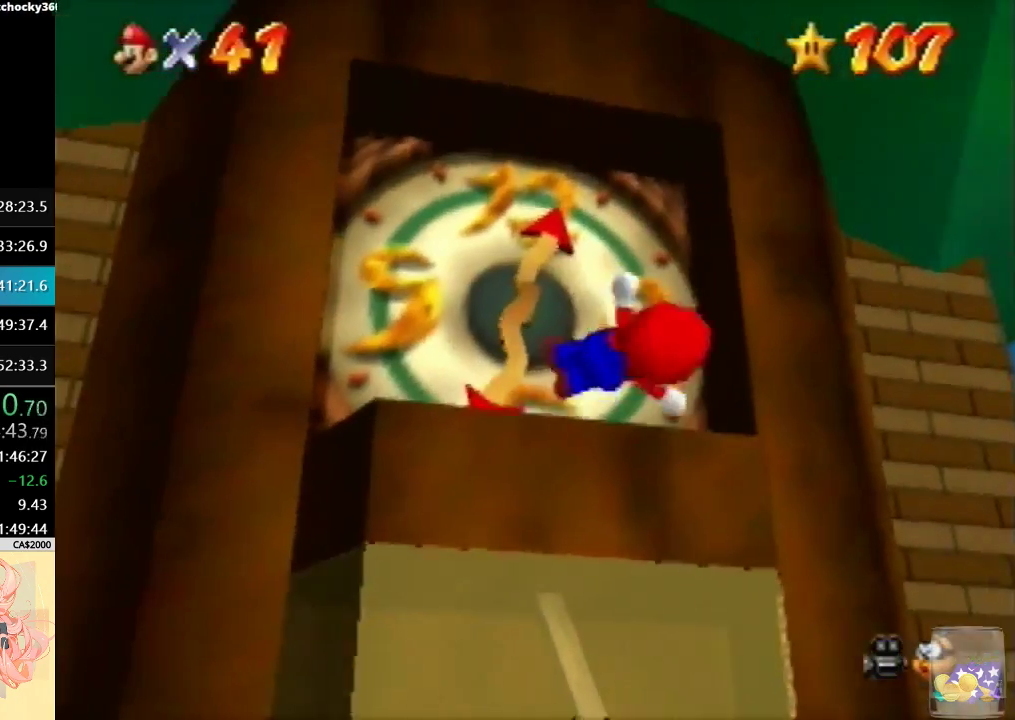
{"buttons": [], "left_stick": "up", "events": [[233, "left_stick", "up"]]}
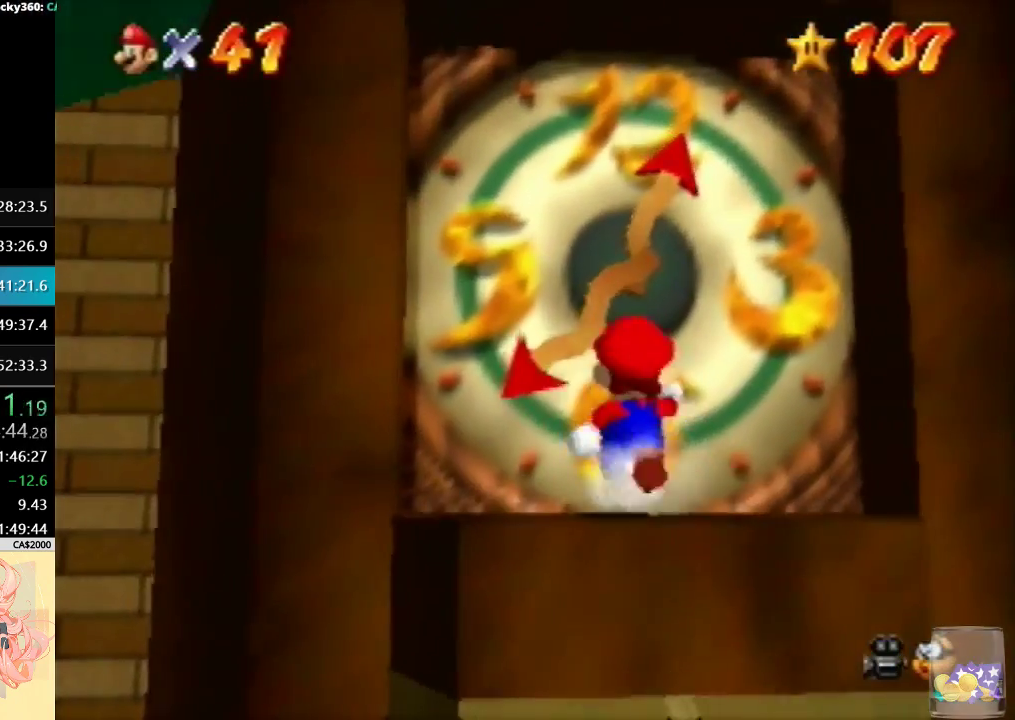
{"buttons": [], "left_stick": "center", "events": [[267, "left_stick", "center"]]}
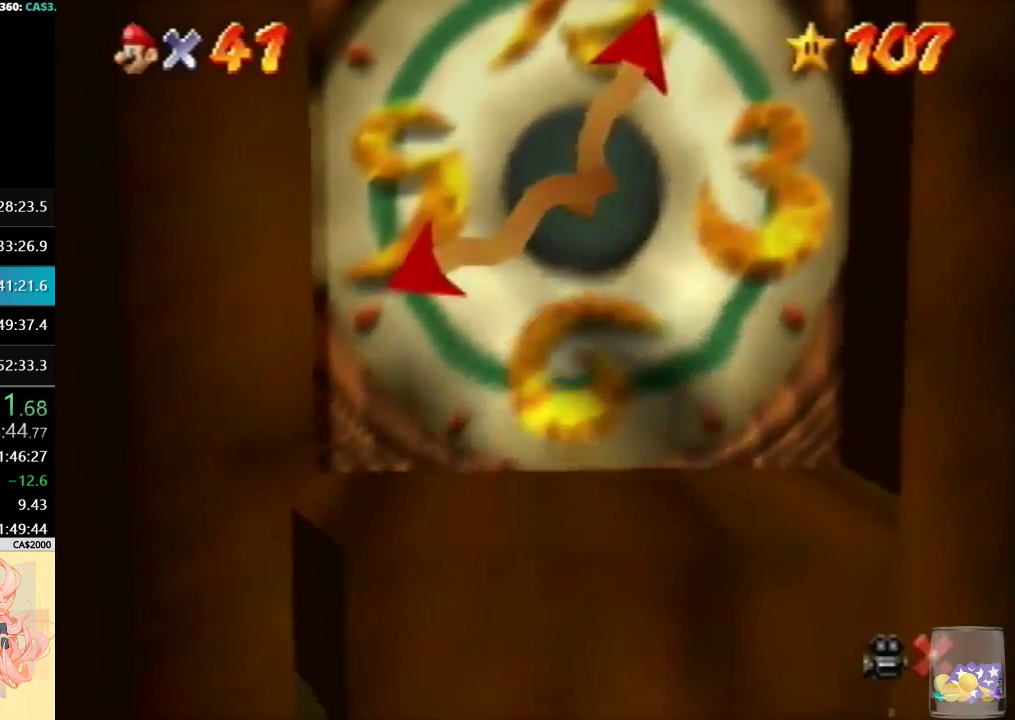
{"buttons": [], "left_stick": "center", "events": []}
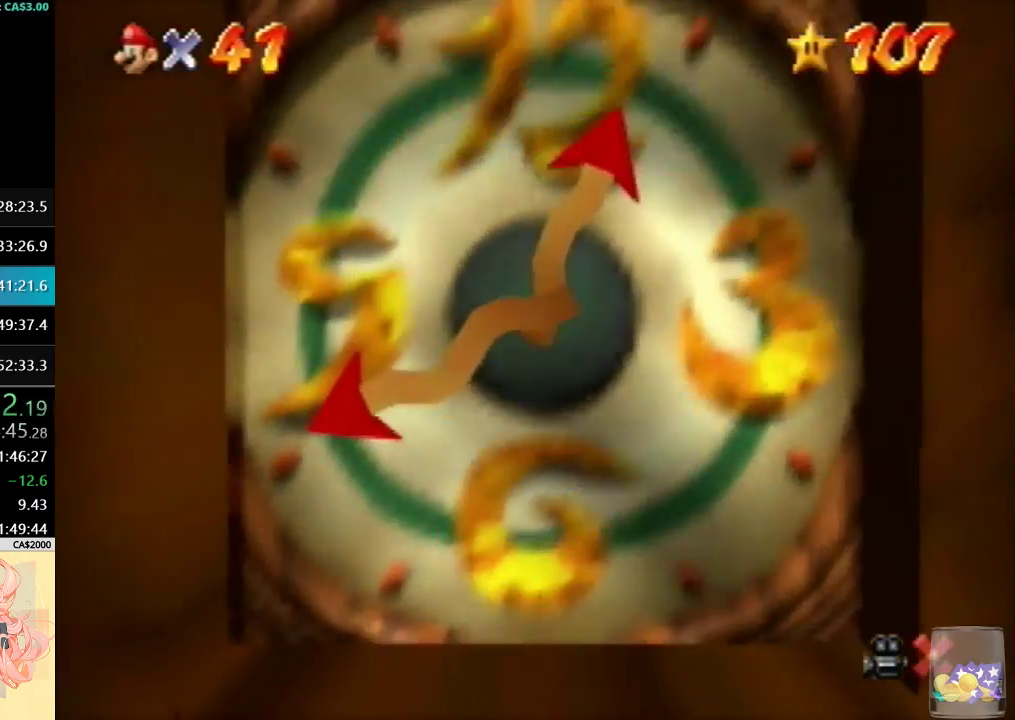
{"buttons": [], "left_stick": "center", "events": []}
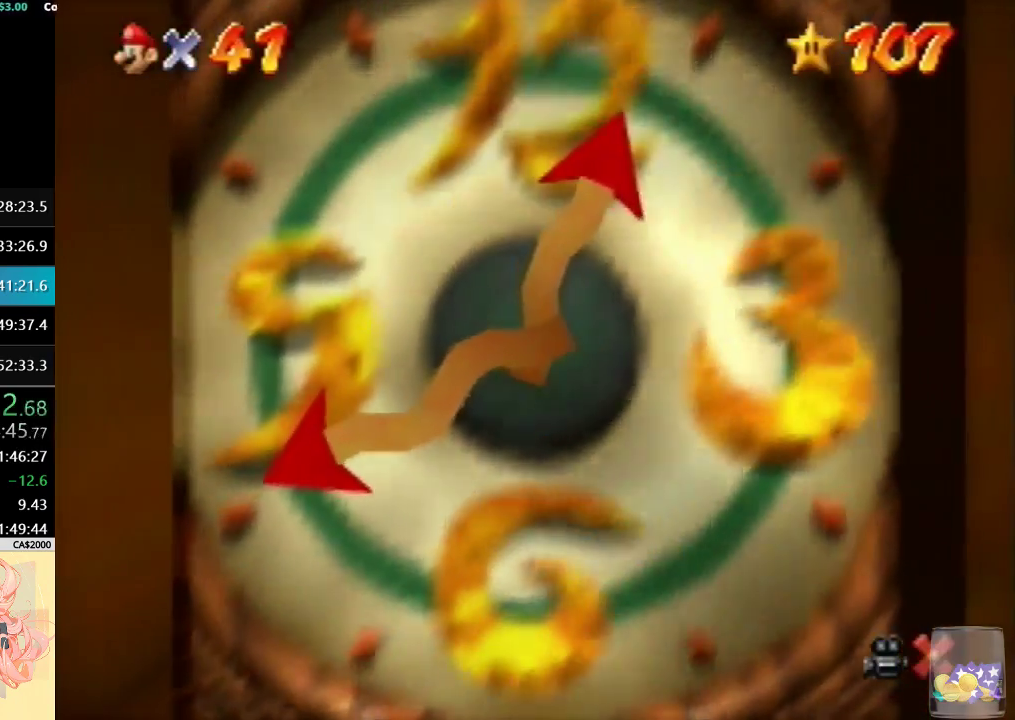
{"buttons": [], "left_stick": "center", "events": []}
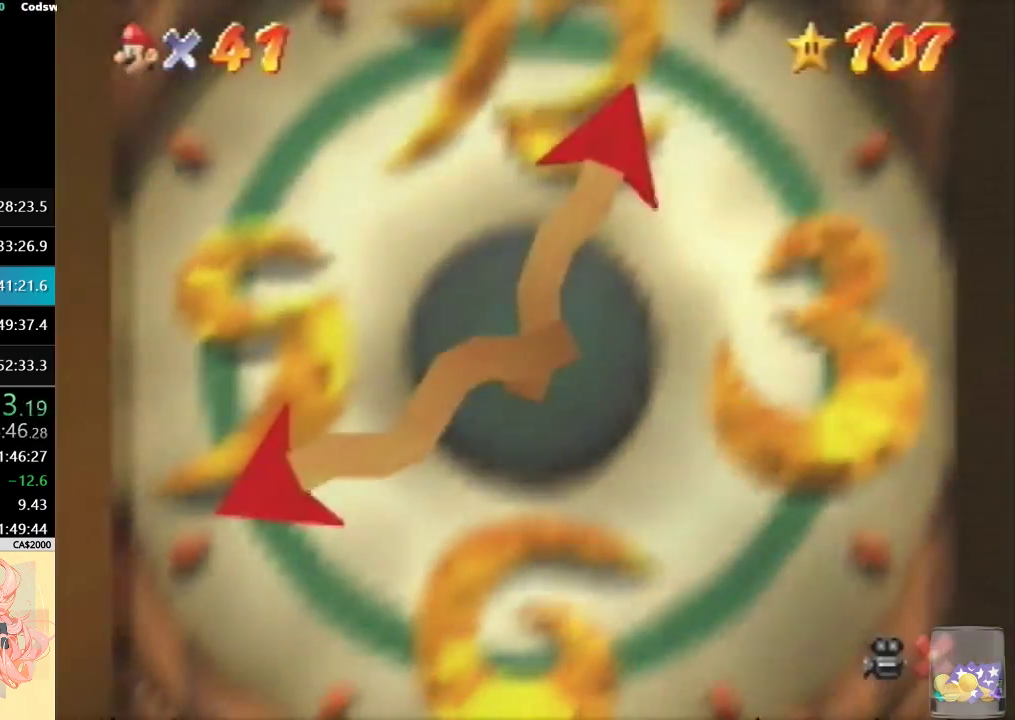
{"buttons": [], "left_stick": "center", "events": []}
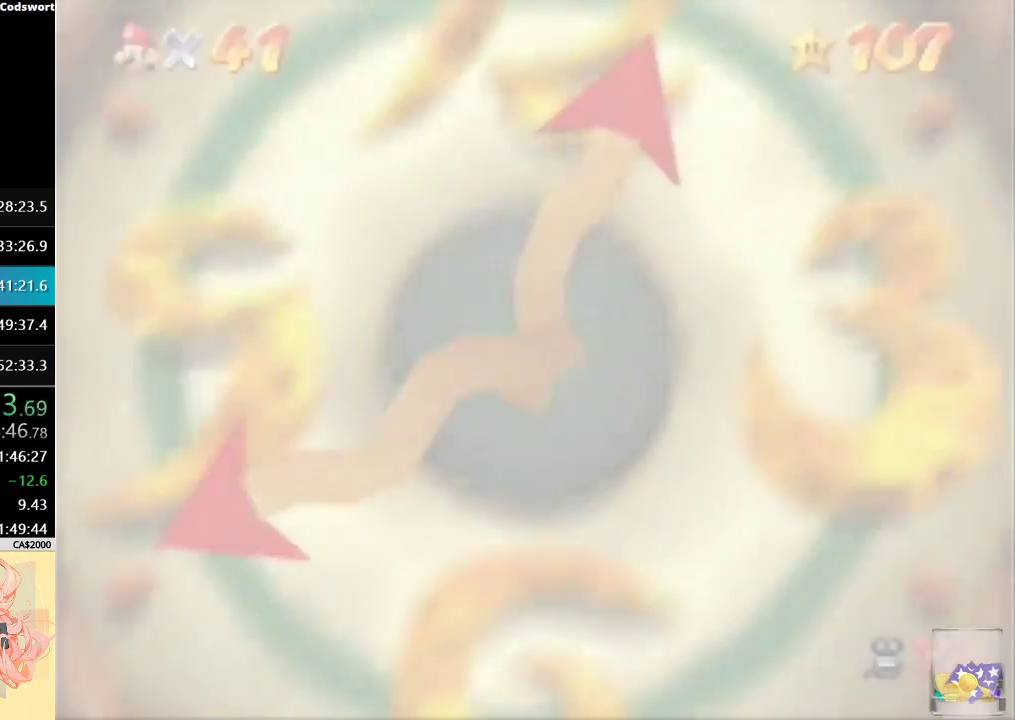
{"buttons": [], "left_stick": "center", "events": []}
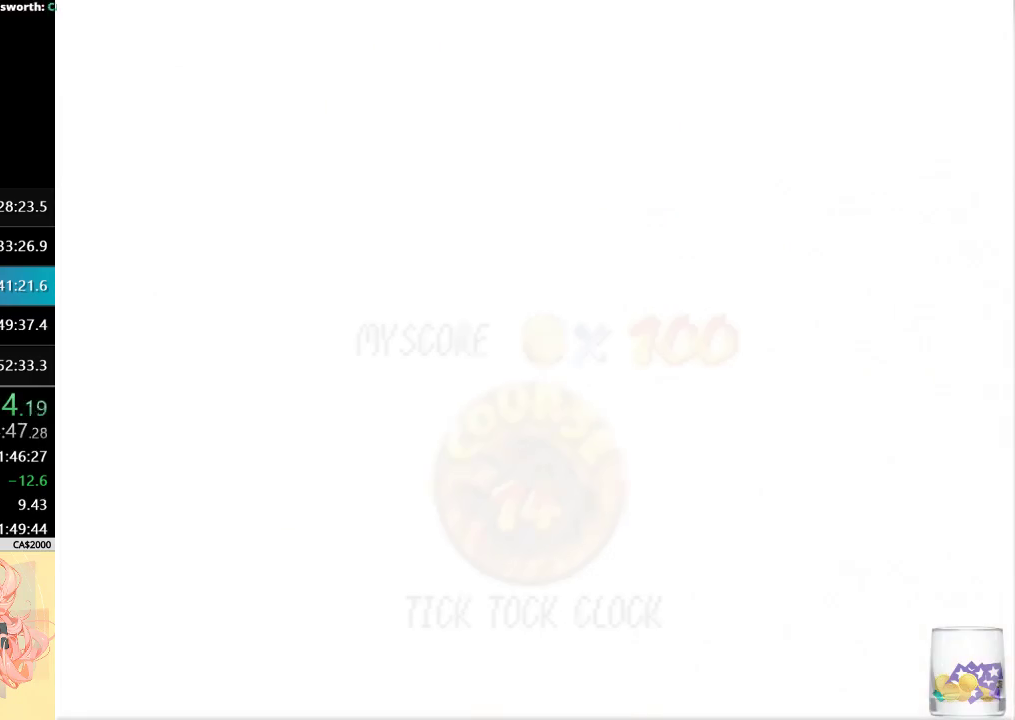
{"buttons": [], "left_stick": "center", "events": []}
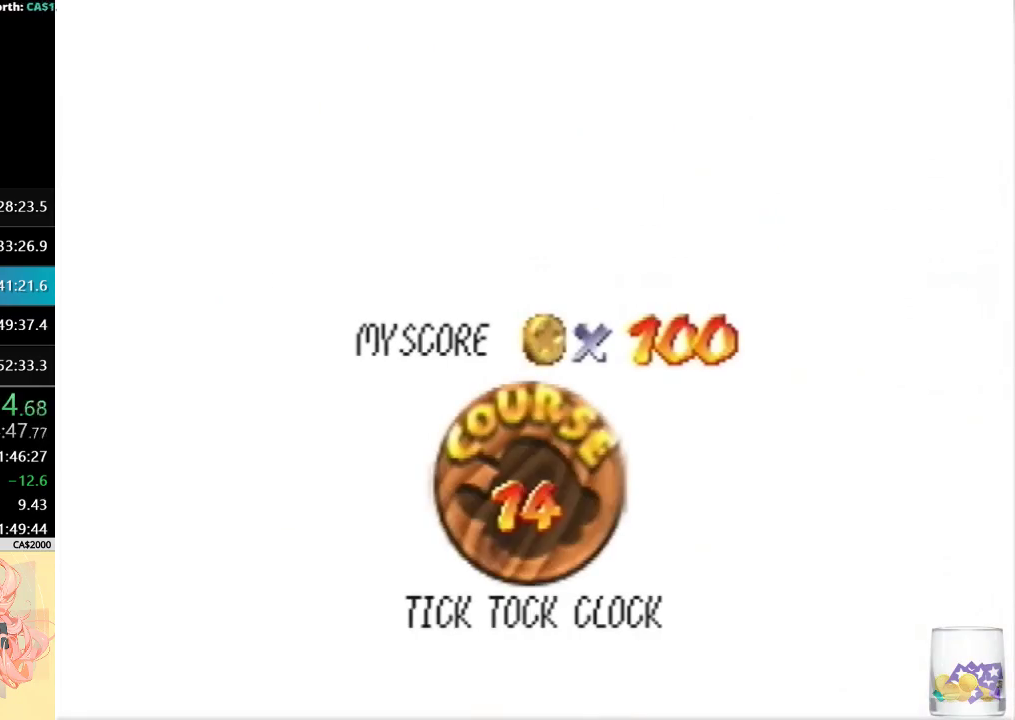
{"buttons": [], "left_stick": "center", "events": []}
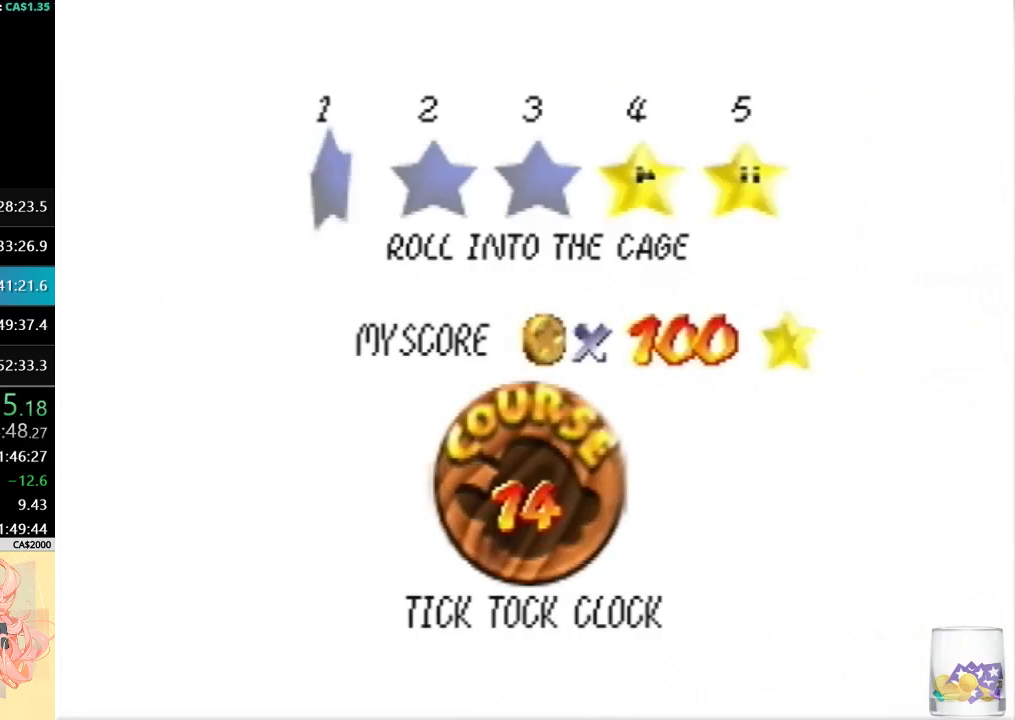
{"buttons": [], "left_stick": "center", "events": []}
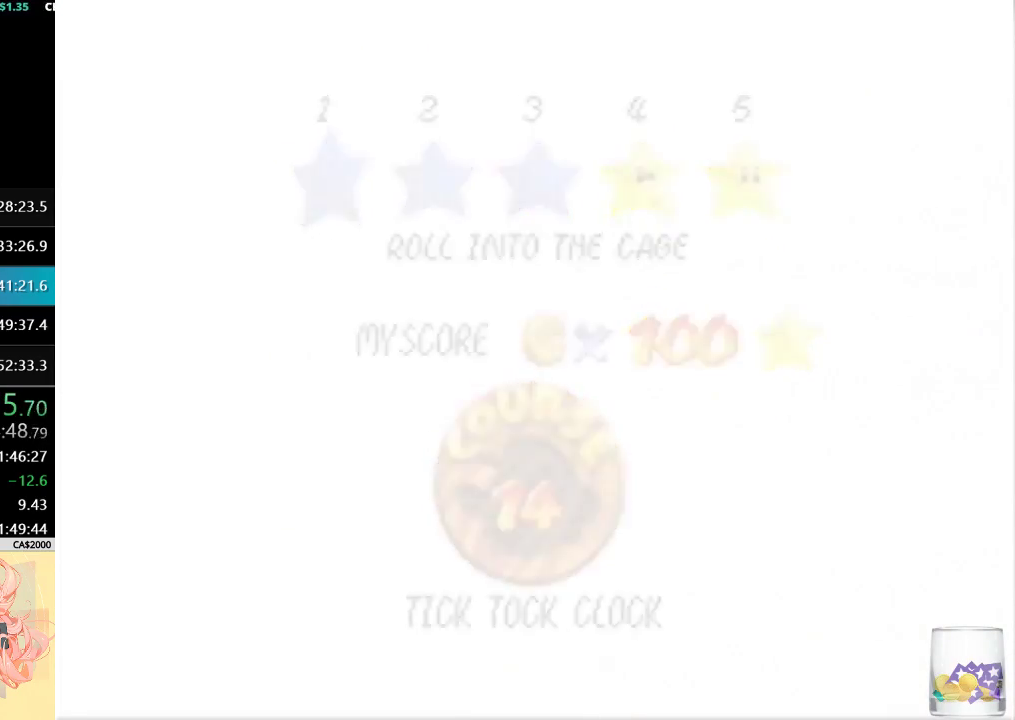
{"buttons": ["C_LEFT"], "left_stick": "center", "events": [[467, "C_LEFT", "down"]]}
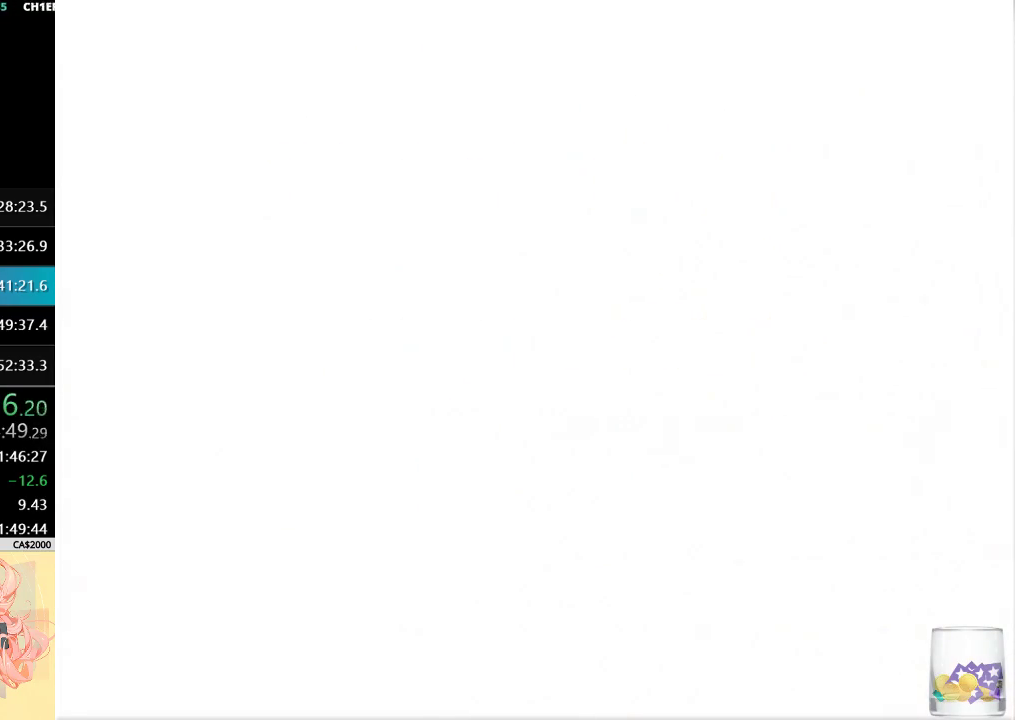
{"buttons": [], "left_stick": "up", "events": [[167, "C_DOWN", "down"], [233, "C_LEFT", "up"], [300, "C_DOWN", "up"], [333, "left_stick", "up"]]}
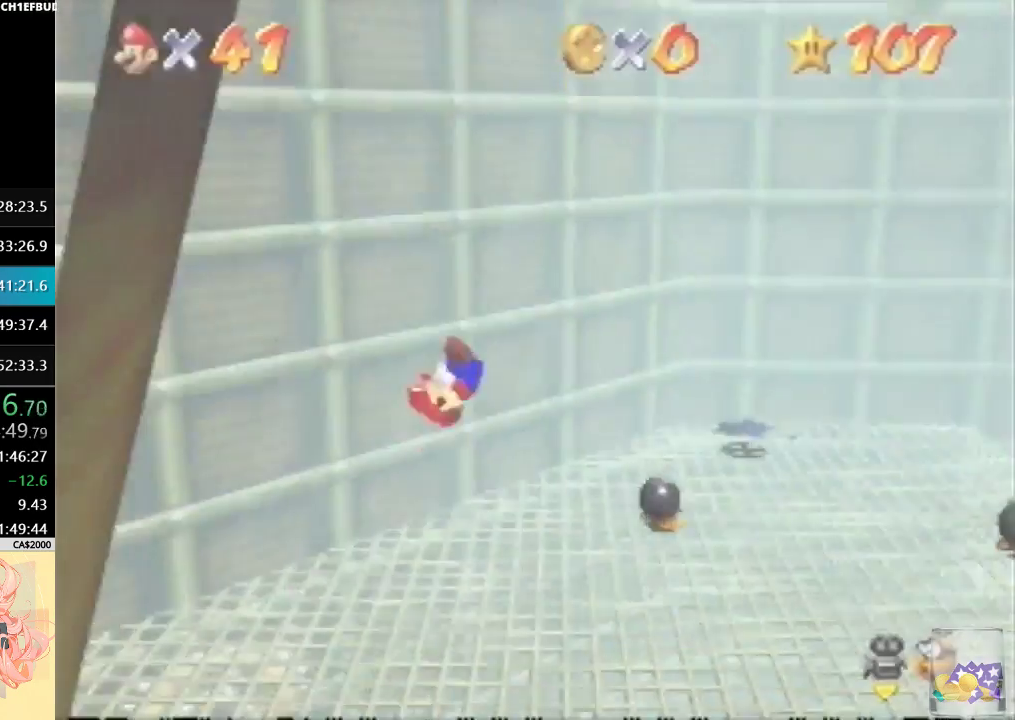
{"buttons": [], "left_stick": "up", "events": [[33, "C_DOWN", "down"], [33, "R1", "down"], [200, "C_DOWN", "up"], [200, "R1", "up"]]}
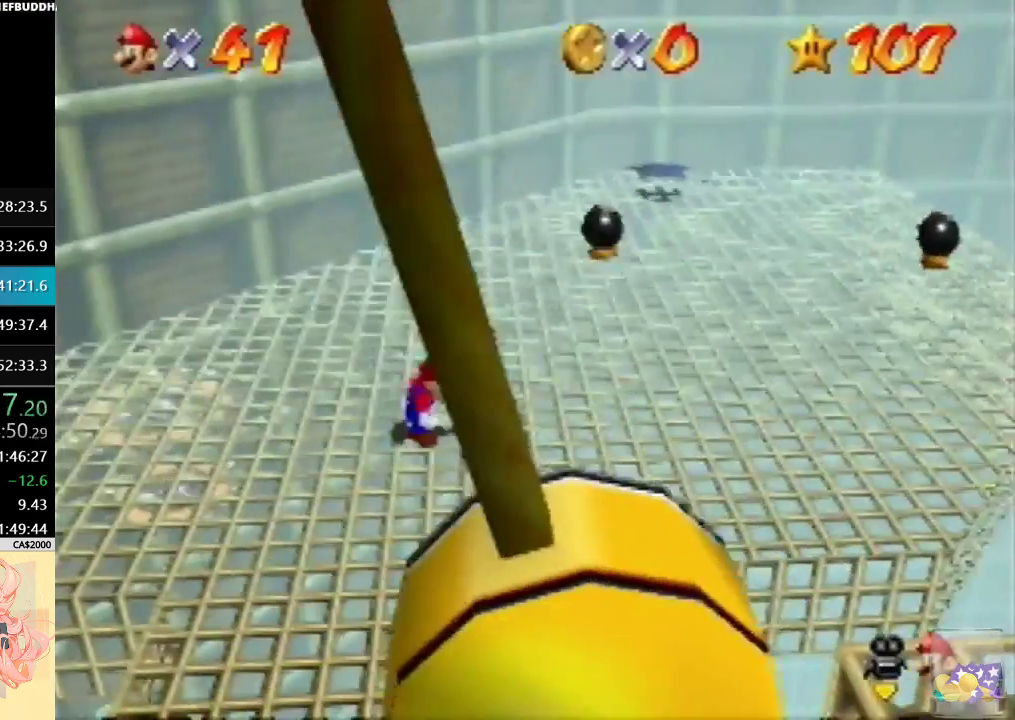
{"buttons": [], "left_stick": "up-right", "events": [[333, "B", "down"], [433, "left_stick", "up-right"], [467, "B", "up"]]}
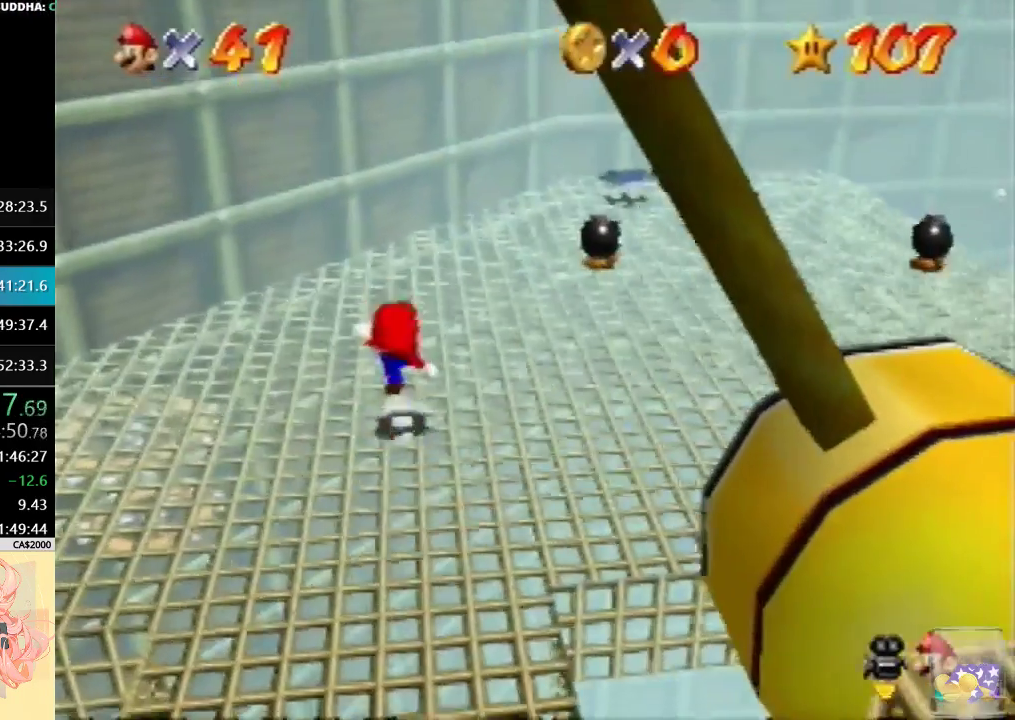
{"buttons": [], "left_stick": "up-right", "events": []}
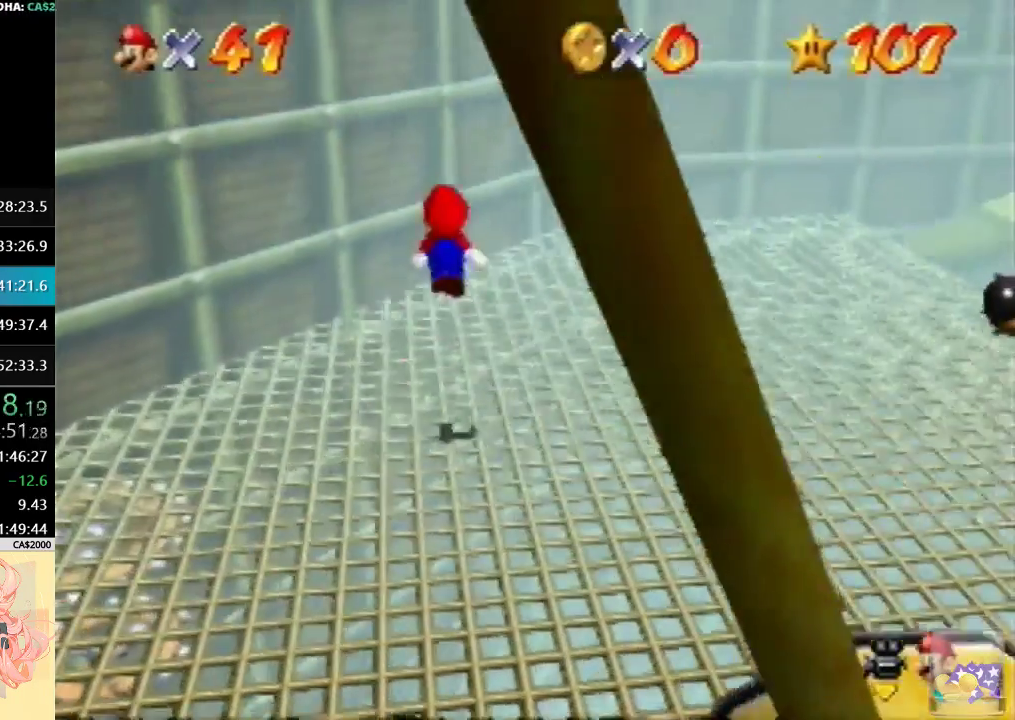
{"buttons": ["R1"], "left_stick": "up-right", "events": [[467, "R1", "down"]]}
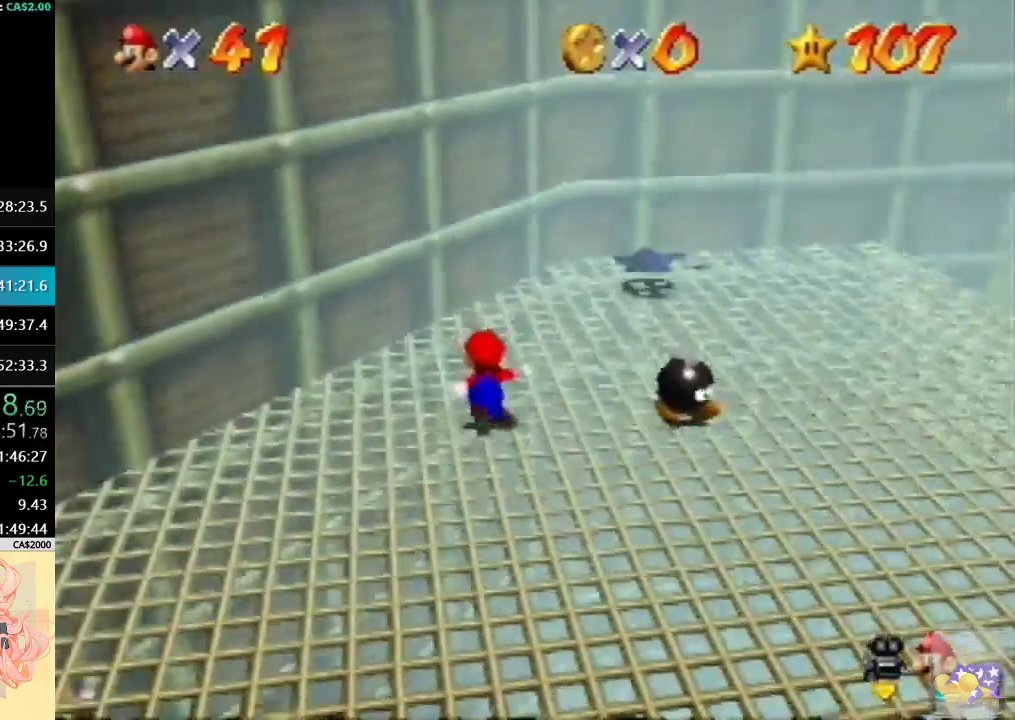
{"buttons": [], "left_stick": "up", "events": [[33, "left_stick", "up"], [367, "R1", "up"]]}
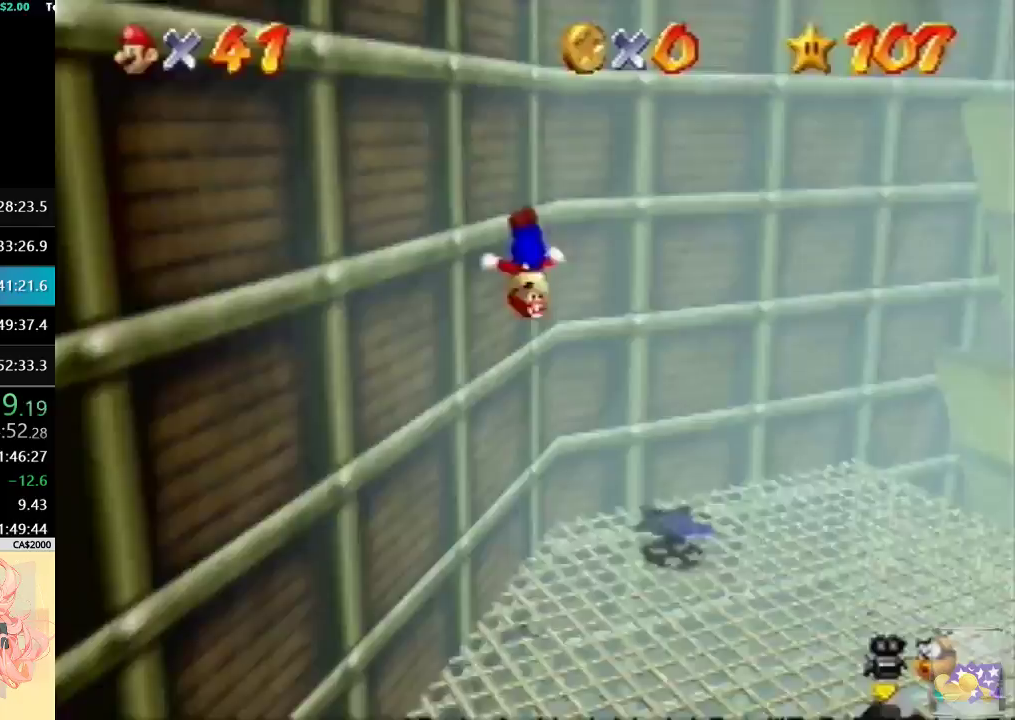
{"buttons": [], "left_stick": "up", "events": []}
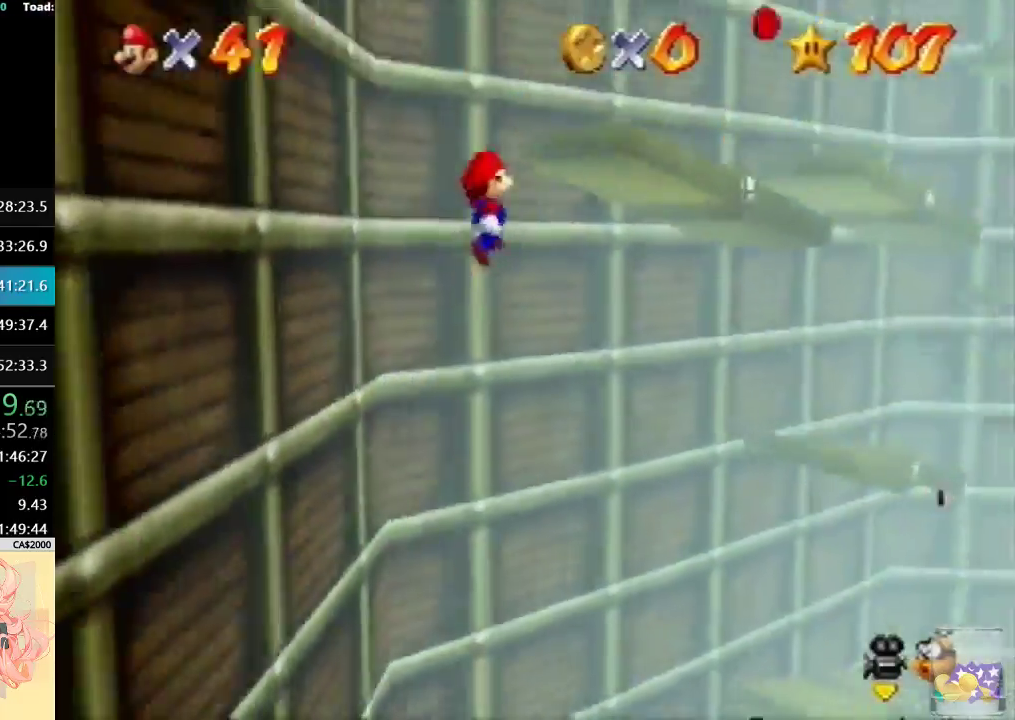
{"buttons": [], "left_stick": "up-right", "events": [[167, "left_stick", "up-right"]]}
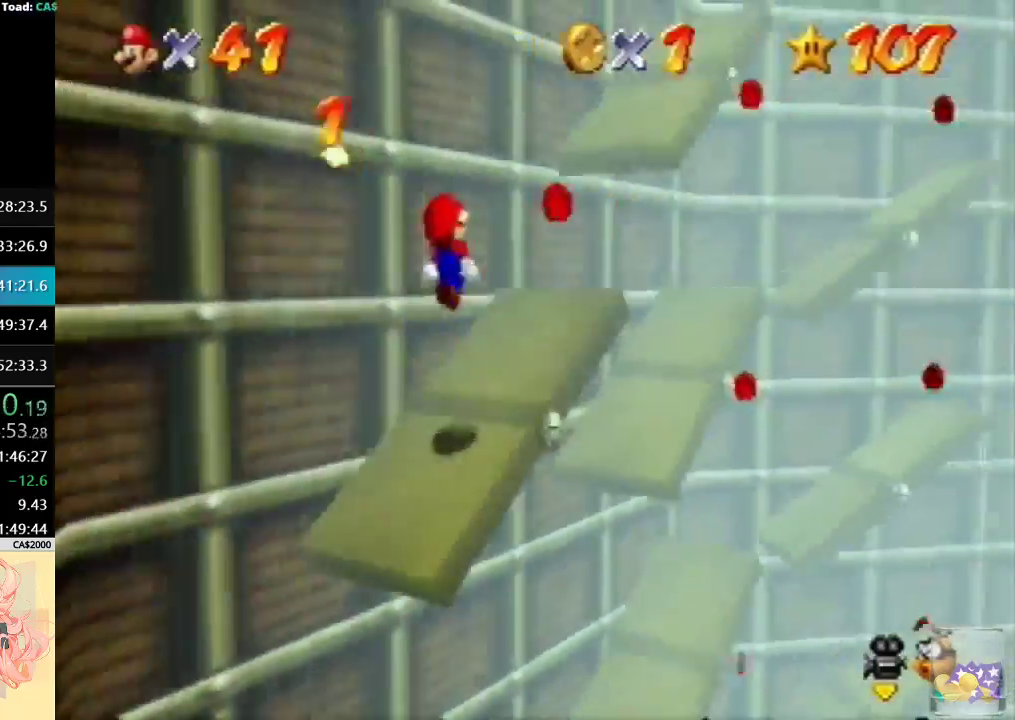
{"buttons": [], "left_stick": "down-left", "events": [[67, "left_stick", "down-left"]]}
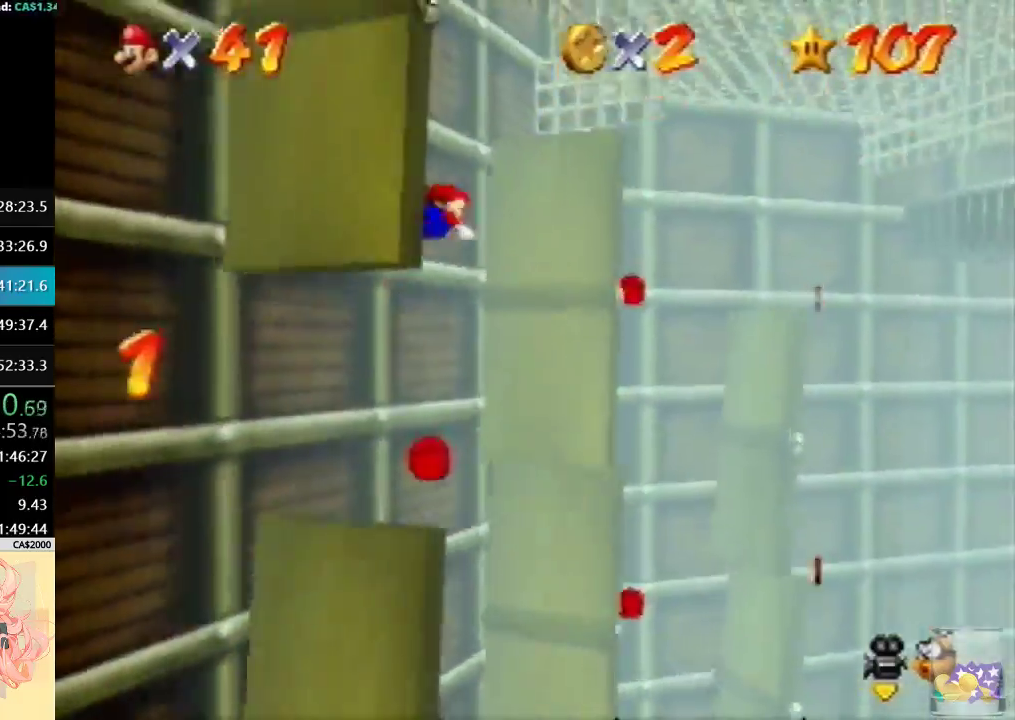
{"buttons": [], "left_stick": "down-right", "events": [[300, "left_stick", "down"], [400, "left_stick", "down-right"]]}
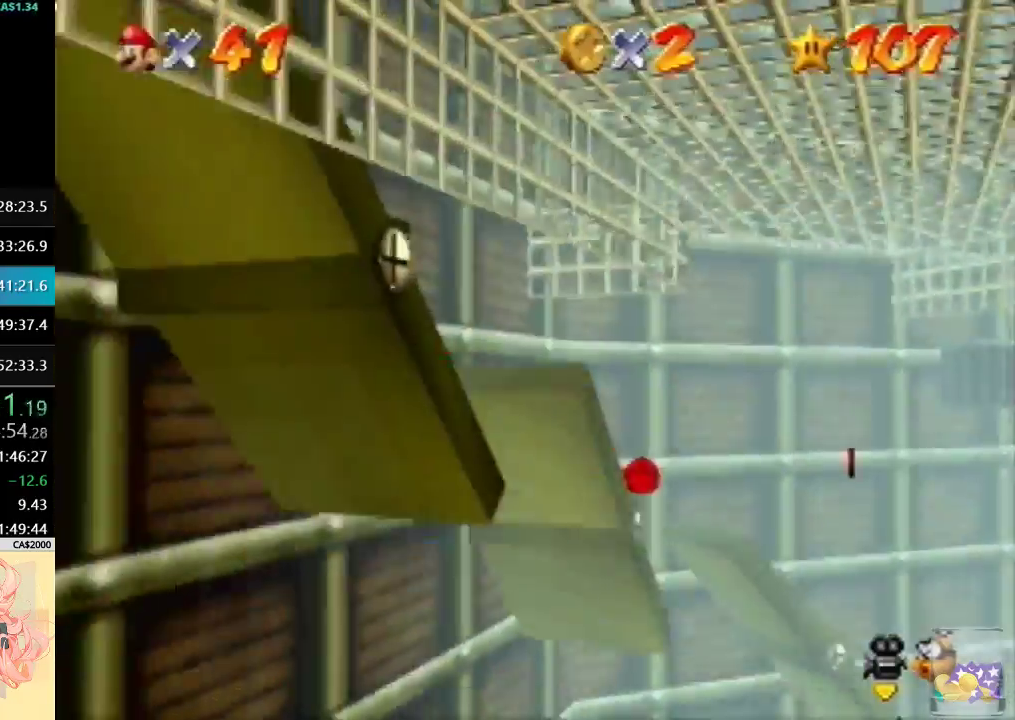
{"buttons": [], "left_stick": "down-right", "events": []}
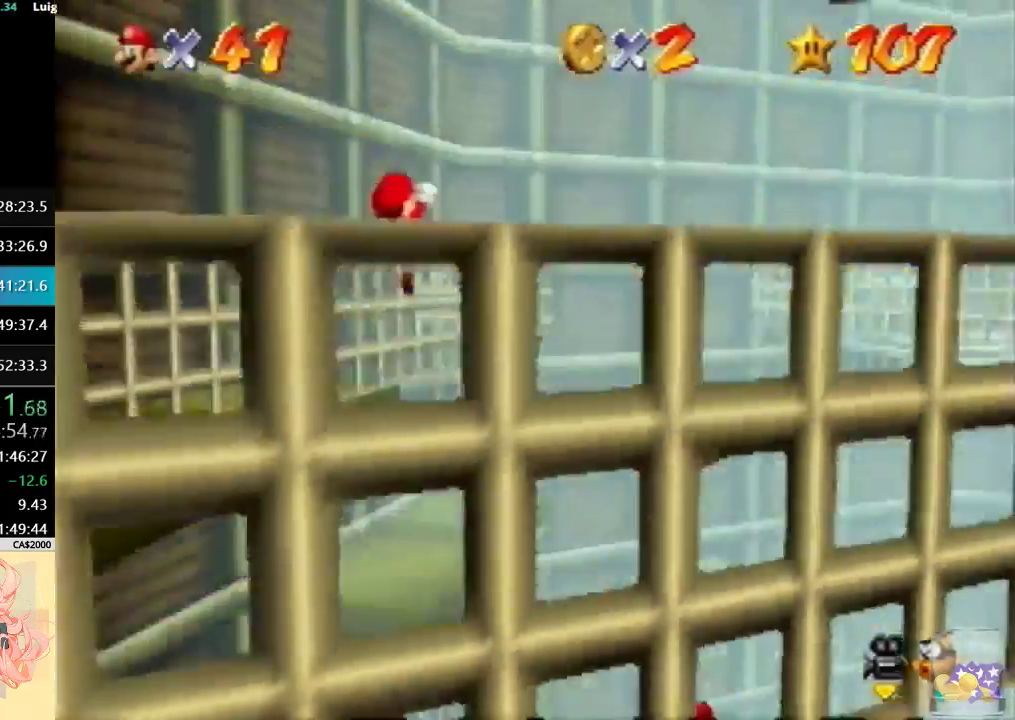
{"buttons": [], "left_stick": "right", "events": [[67, "B", "down"], [233, "B", "up"], [300, "R1", "down"], [367, "C_LEFT", "down"], [400, "R1", "up"], [467, "C_LEFT", "up"], [500, "left_stick", "right"]]}
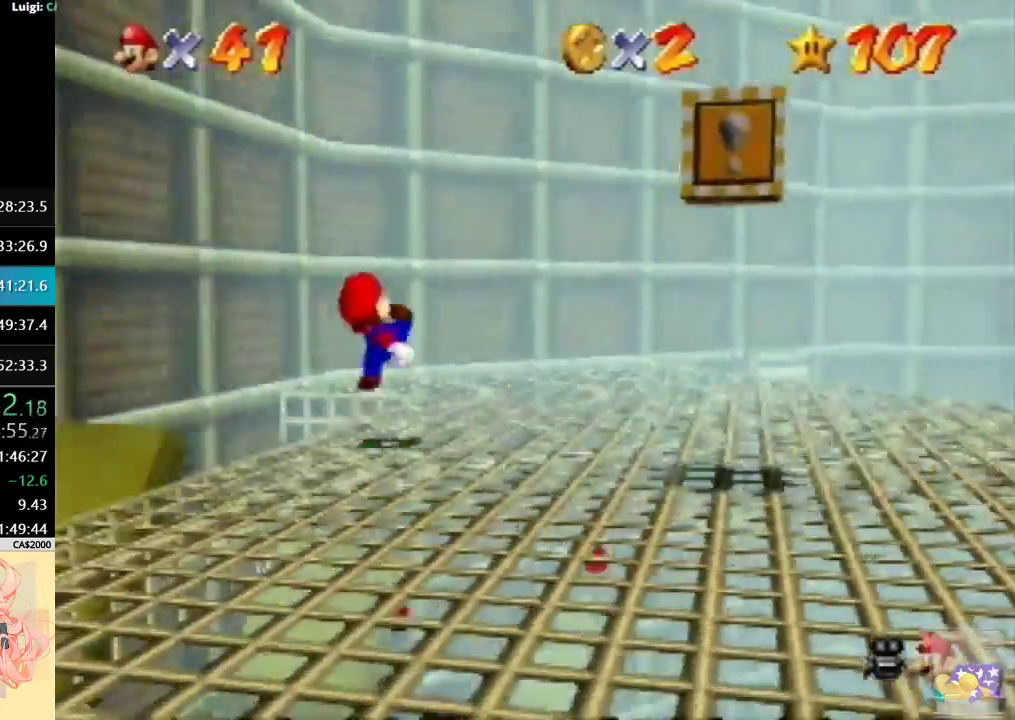
{"buttons": ["C_LEFT"], "left_stick": "up-right", "events": [[100, "C_LEFT", "down"], [233, "C_DOWN", "down"], [433, "C_DOWN", "up"], [433, "left_stick", "up-right"]]}
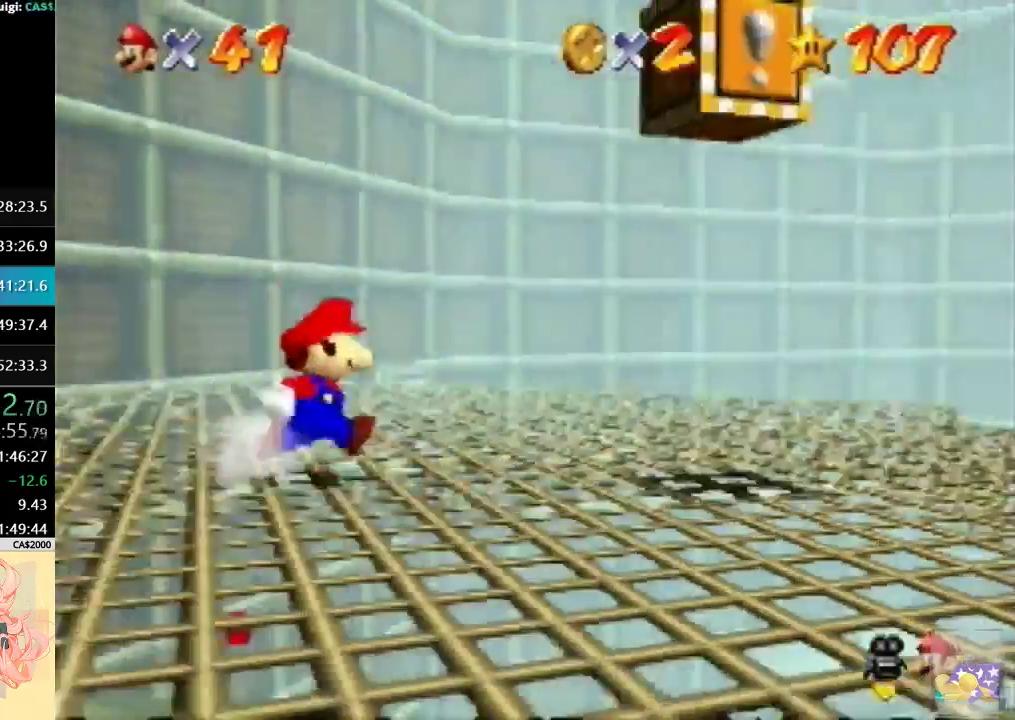
{"buttons": [], "left_stick": "up-right", "events": [[100, "C_DOWN", "down"], [200, "C_LEFT", "up"], [267, "C_DOWN", "up"]]}
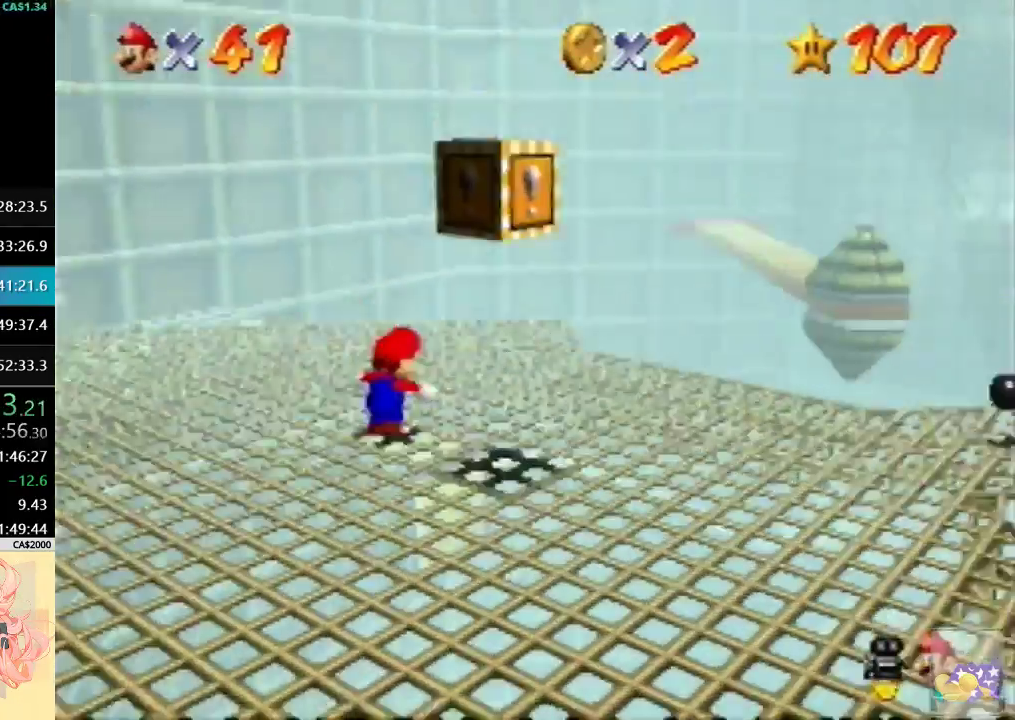
{"buttons": [], "left_stick": "up", "events": [[433, "left_stick", "up"]]}
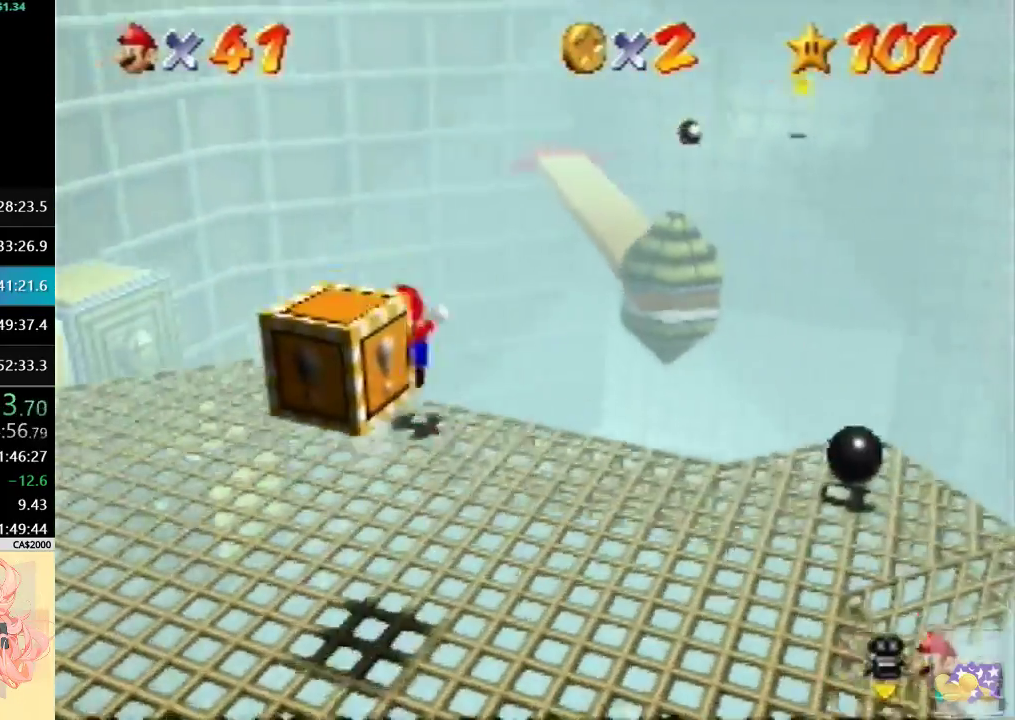
{"buttons": [], "left_stick": "up-right", "events": [[133, "left_stick", "up-right"], [200, "left_stick", "up"], [333, "left_stick", "up-right"]]}
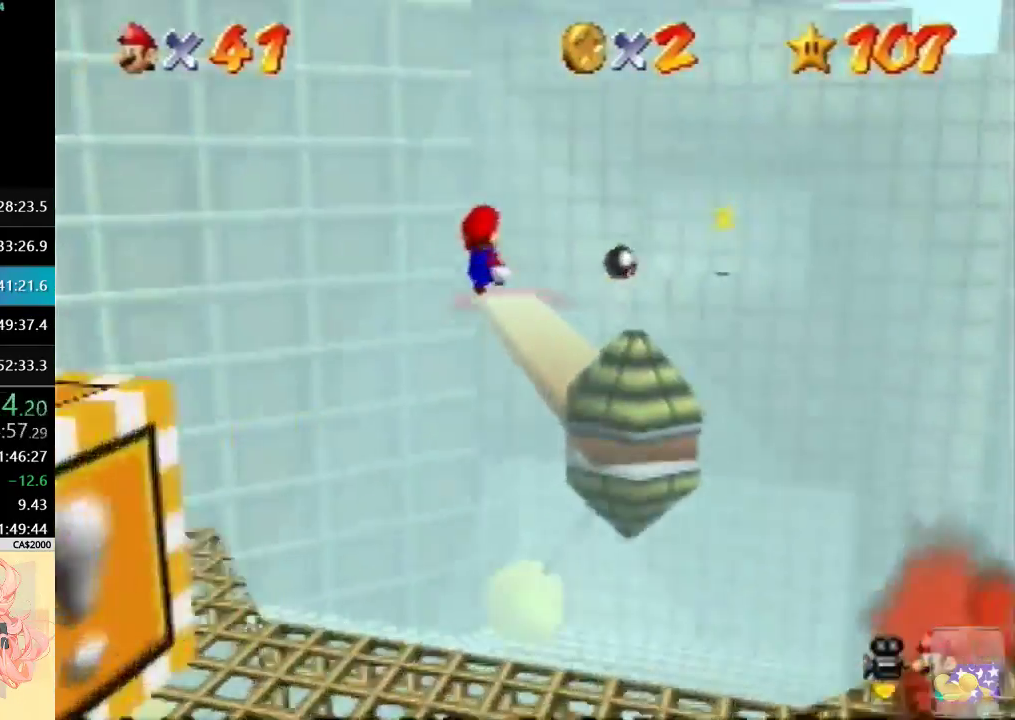
{"buttons": ["R1"], "left_stick": "up-right", "events": [[67, "left_stick", "up"], [233, "left_stick", "up-right"], [433, "R1", "down"]]}